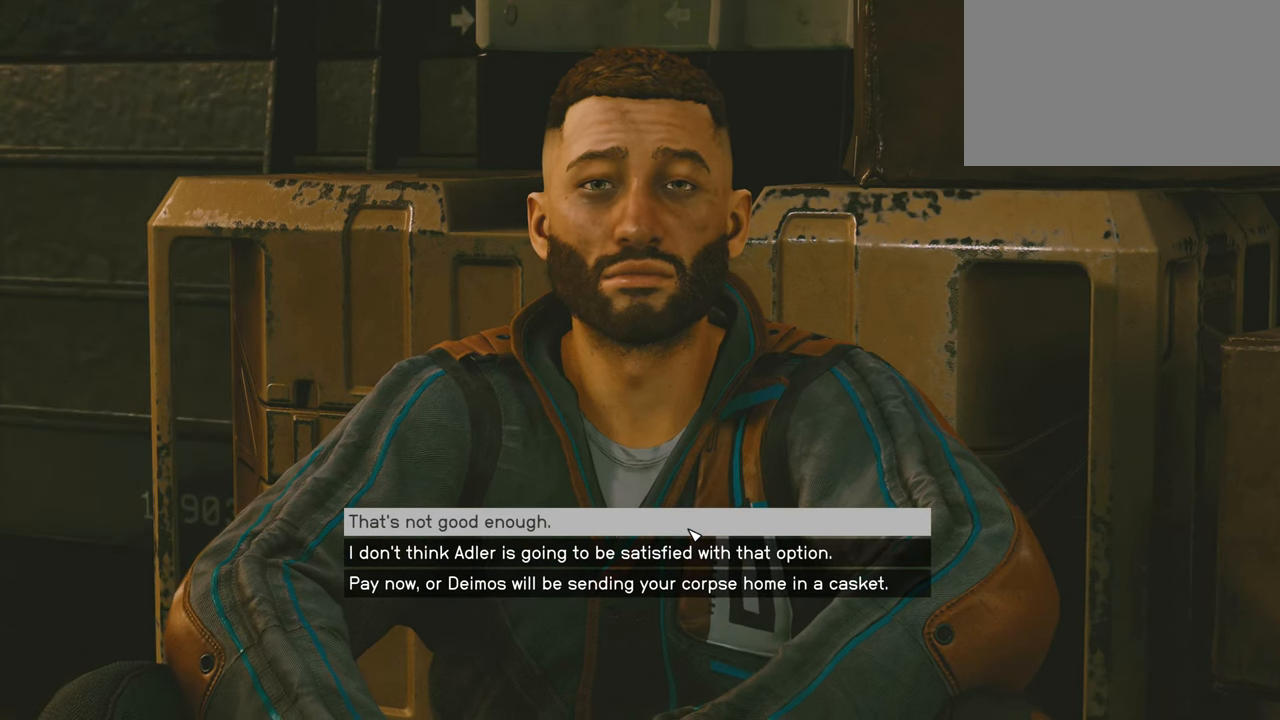
Gameplay with keyboard and mouse; each line is a JSON object with the keys and mouse buttons held at the frame after it. "events" lists presses ("down") and releases ("up") of "1", "2", "3", "4", "5", "a", "alt", "c", "caps_lock", "ctrl", "d", "e", "f", "g", "q", "r", "s", "shift", "space", "t", "tab", "v", "w", "x", "z", "mouse_left", "mouse_wheel" and "mouse_right" between this image and that frame as [ms after this image, input, new state], when the widget could be followed in between. "mouse_left", "mouse_wheel", "mouse_right" = the "left", "wheel", "right" buttons of the "mouse" list. No other keys are recorded. "wheel" means that the mouse wheel is clicked or scrolled. Not read: mouse_move.
{"keys": [], "mouse": ["left"], "events": [[484, "mouse_left", "down"]]}
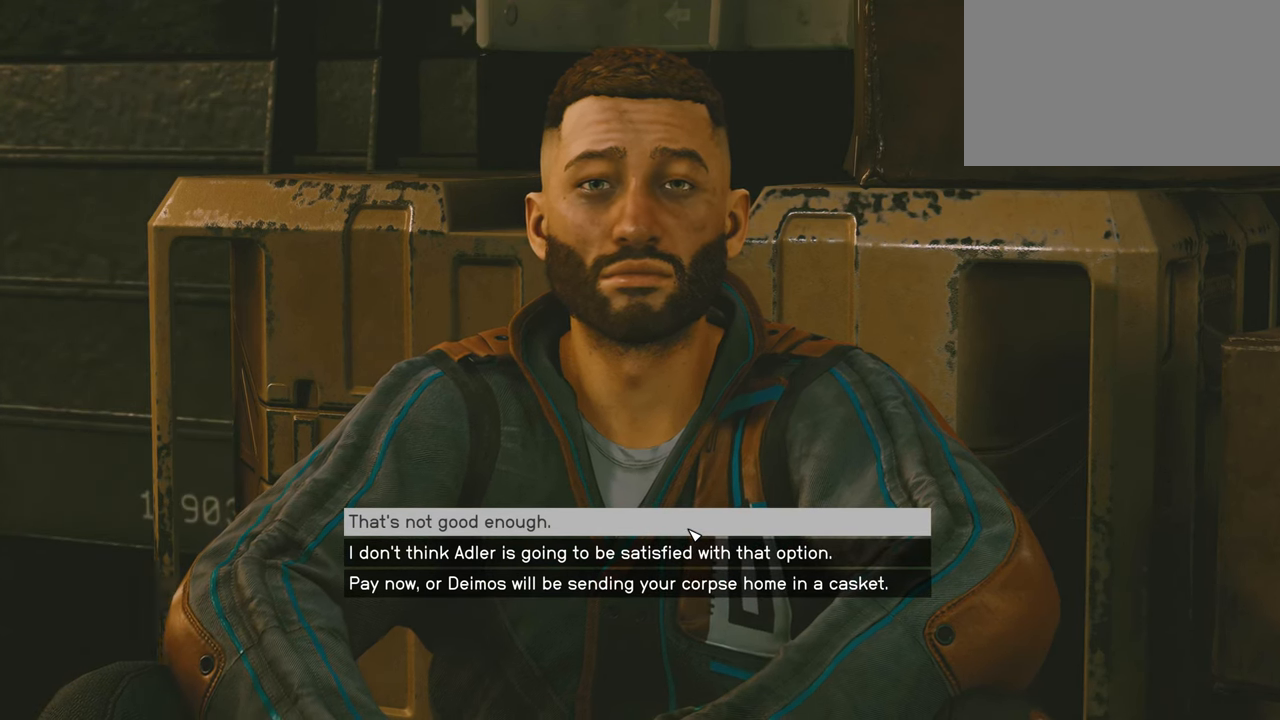
{"keys": [], "mouse": ["left"], "events": []}
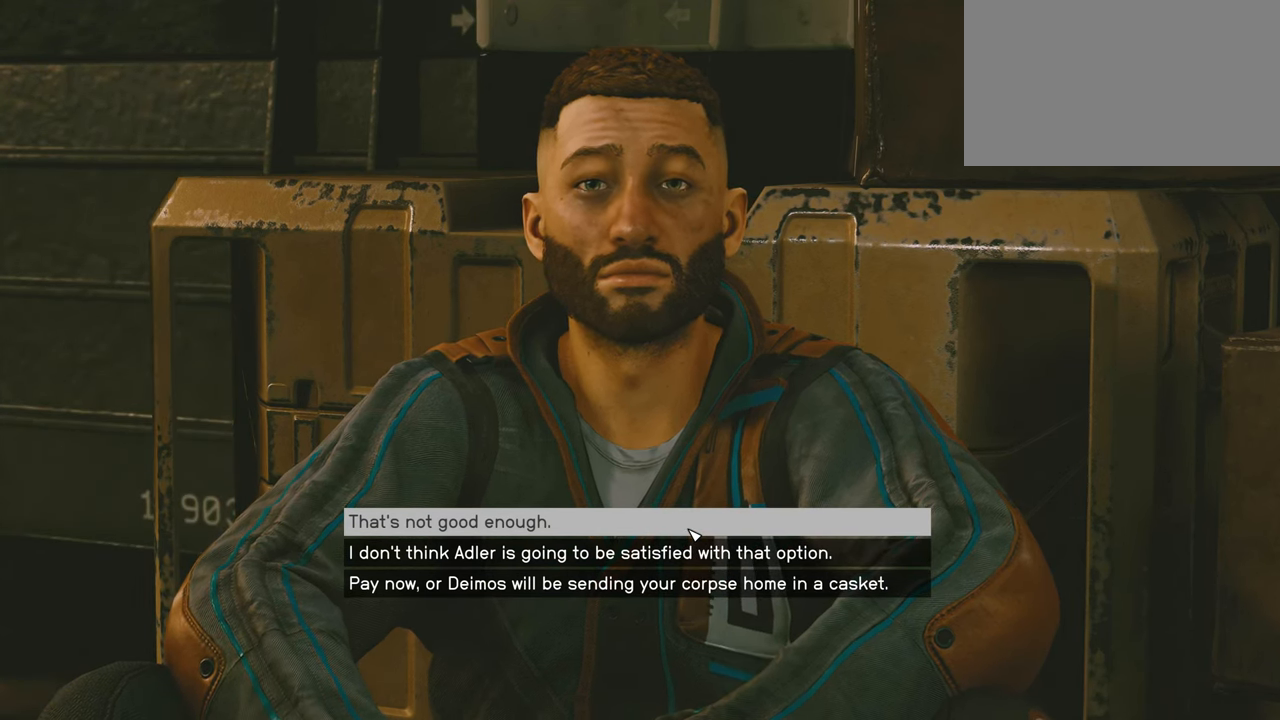
{"keys": [], "mouse": ["left"], "events": []}
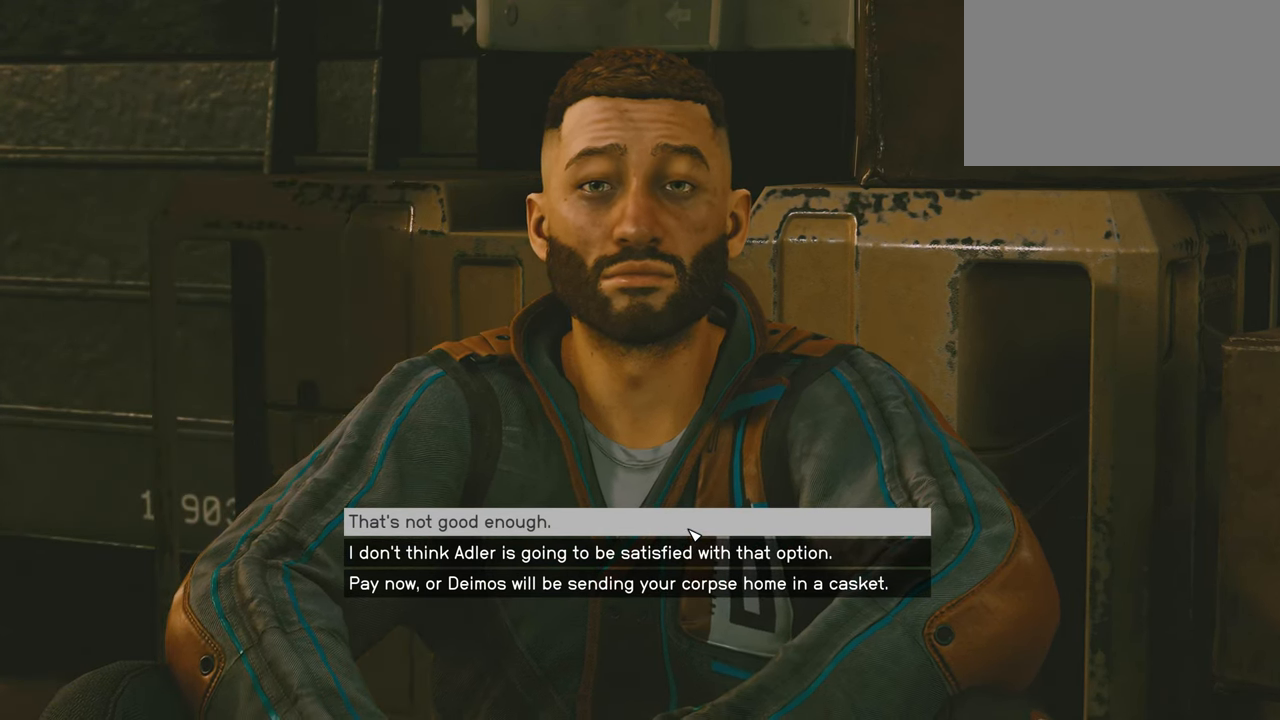
{"keys": [], "mouse": ["left"], "events": []}
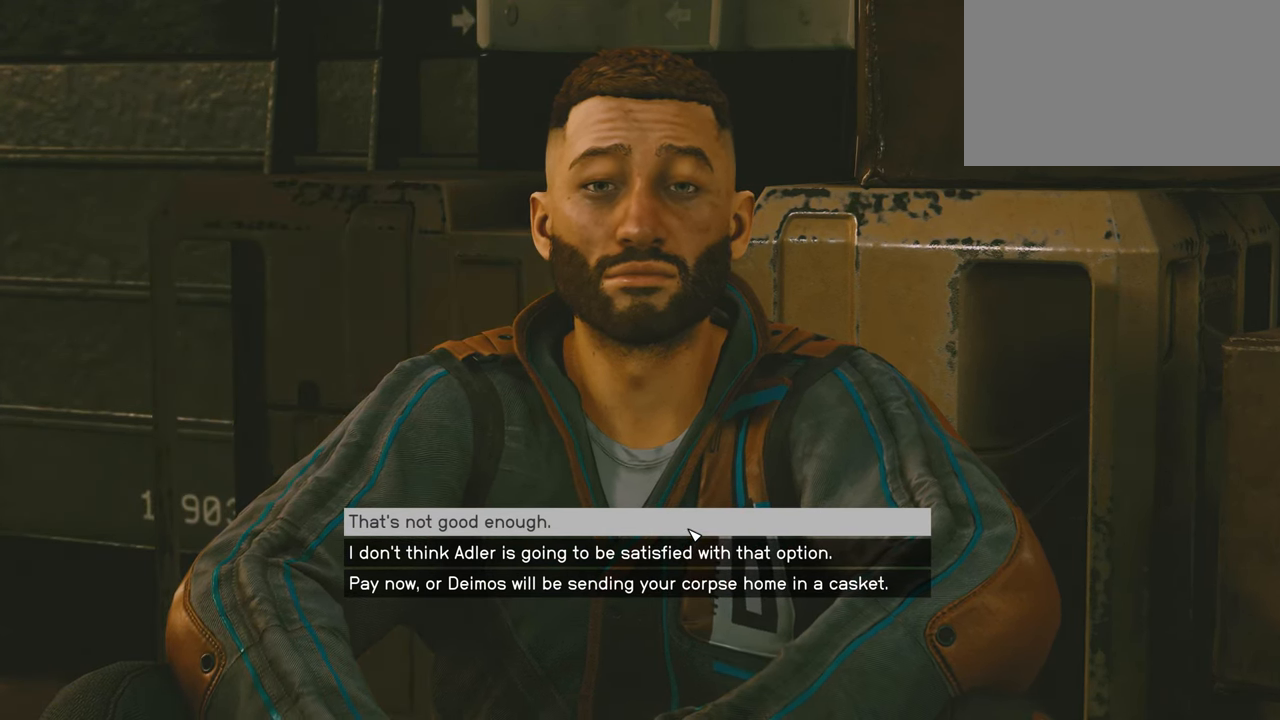
{"keys": [], "mouse": [], "events": [[250, "mouse_left", "up"]]}